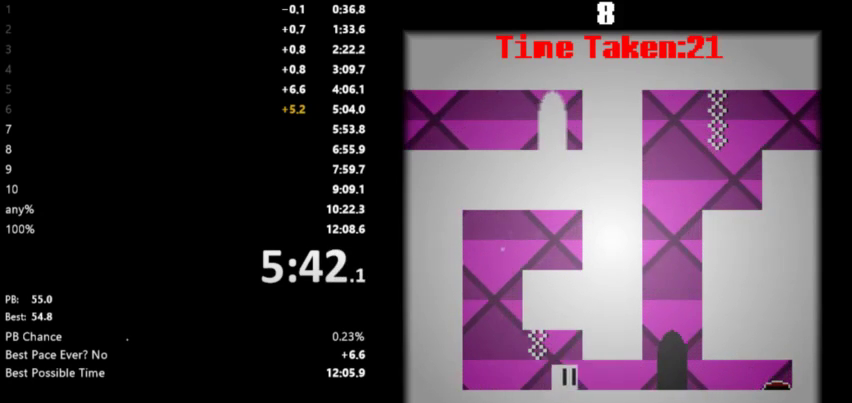
Gameplay with keyboard; each line is a JSON object with the keys held at the frame after it. "events" lists presses ("down") and releases ("up") of "down", "left", "right", "space" and "up" between this image and that frame as [ms after this image, input, new state], when the widget could be followed in between. No other keys are recorded. Mouse input is not recorded.
{"keys": ["right", "space"], "events": [[500, "space", "down"]]}
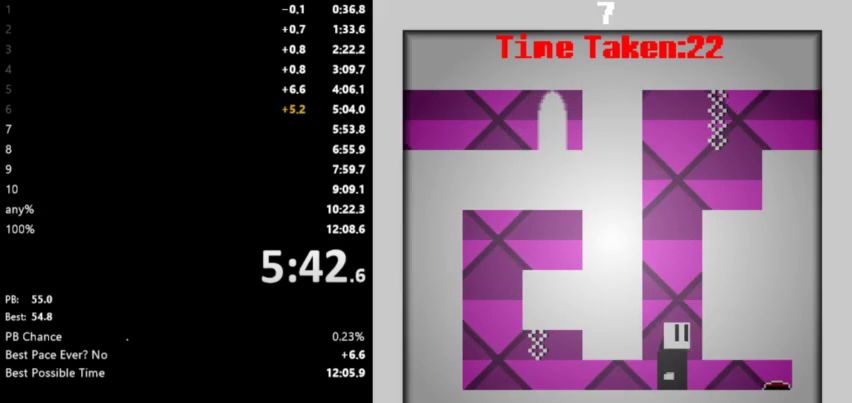
{"keys": [], "events": [[67, "space", "up"], [133, "space", "down"], [267, "space", "up"], [400, "right", "up"]]}
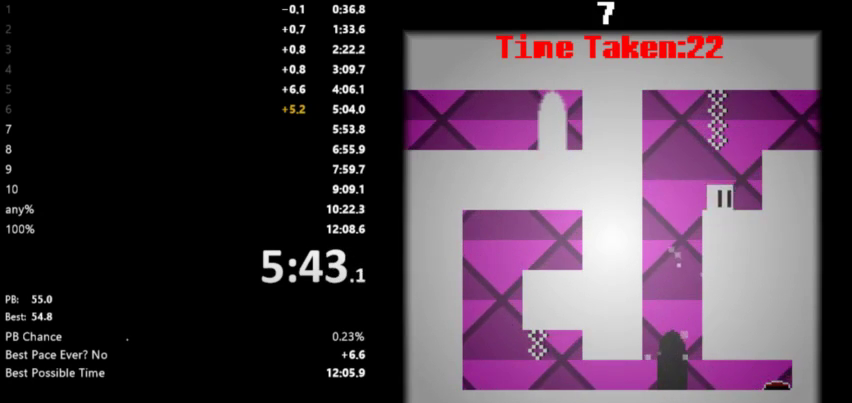
{"keys": ["right"], "events": [[33, "right", "down"], [67, "space", "down"], [167, "space", "up"], [233, "space", "down"], [367, "space", "up"]]}
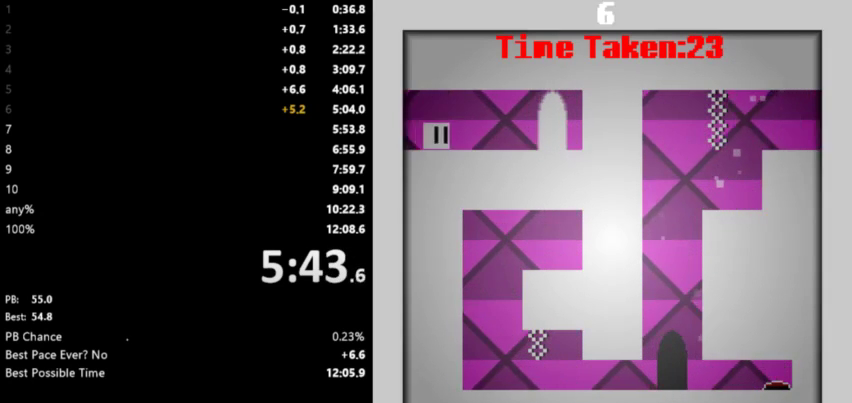
{"keys": ["right"], "events": []}
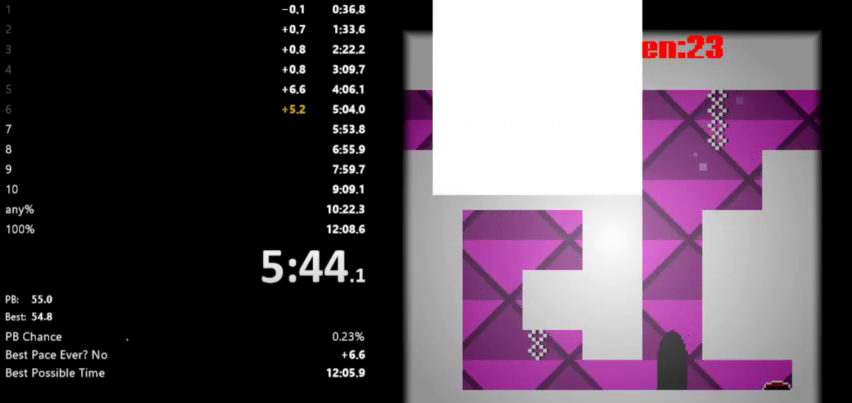
{"keys": ["left"], "events": [[100, "left", "down"], [100, "right", "up"]]}
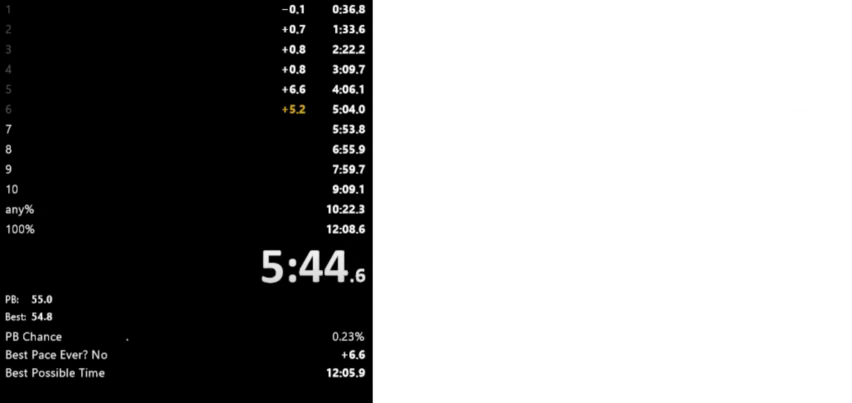
{"keys": ["left"], "events": []}
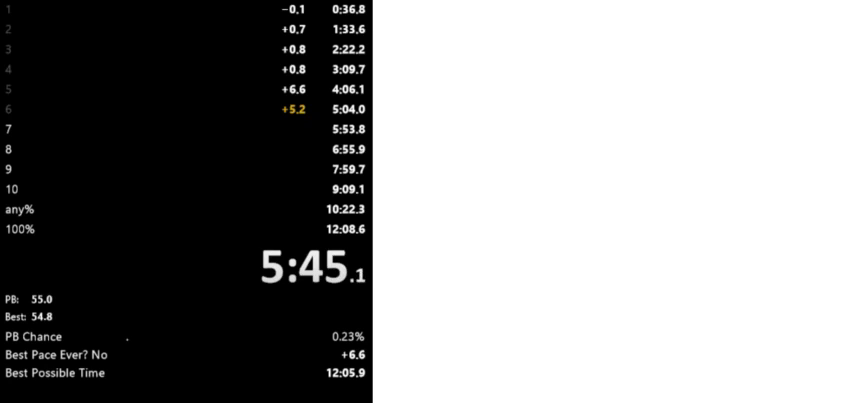
{"keys": ["left"], "events": []}
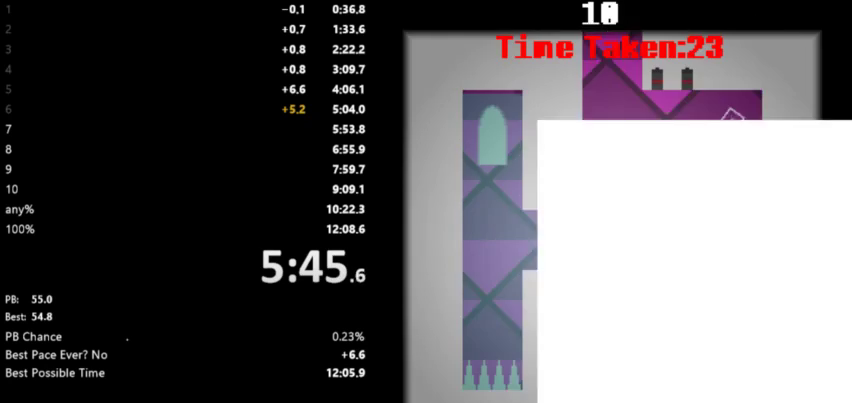
{"keys": ["right"], "events": [[133, "right", "down"], [167, "left", "up"]]}
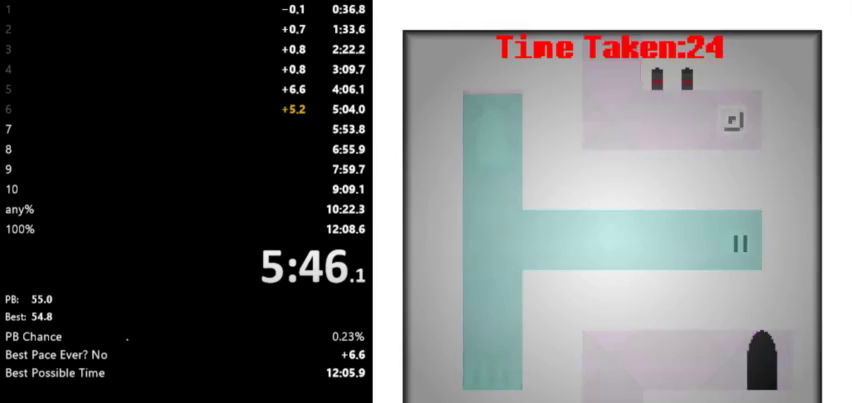
{"keys": ["left"], "events": [[100, "left", "down"], [100, "right", "up"]]}
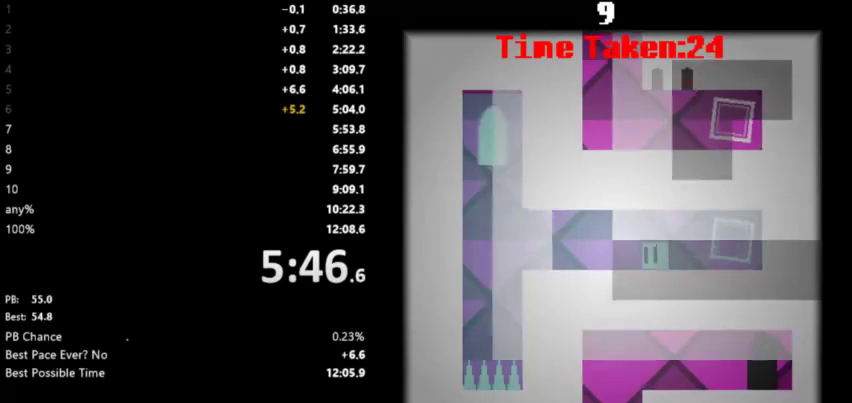
{"keys": ["left"], "events": []}
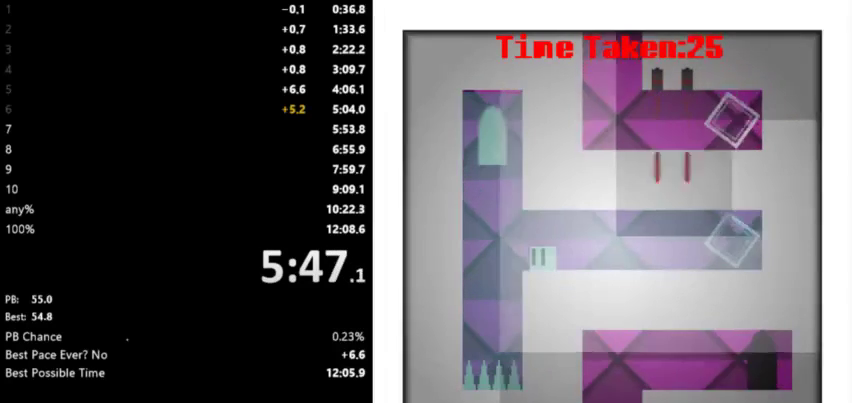
{"keys": ["right"], "events": [[133, "space", "down"], [200, "space", "up"], [233, "up", "down"], [267, "right", "down"], [267, "up", "up"], [300, "left", "up"], [300, "space", "down"], [367, "space", "up"], [367, "up", "down"], [433, "up", "up"]]}
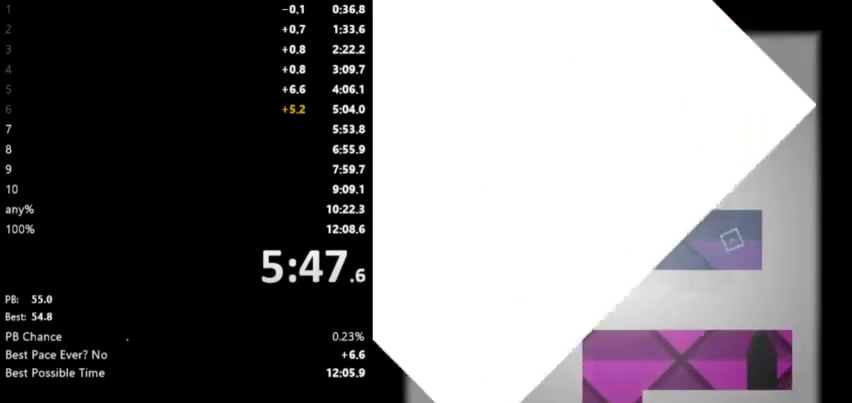
{"keys": ["right"], "events": []}
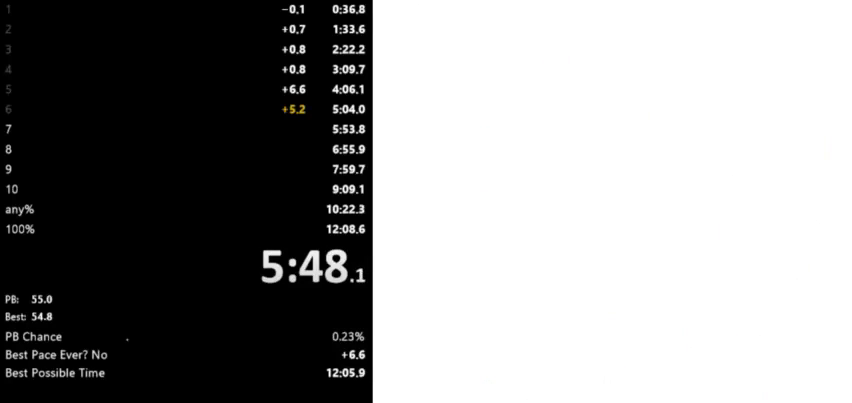
{"keys": ["right", "space"], "events": [[433, "space", "down"]]}
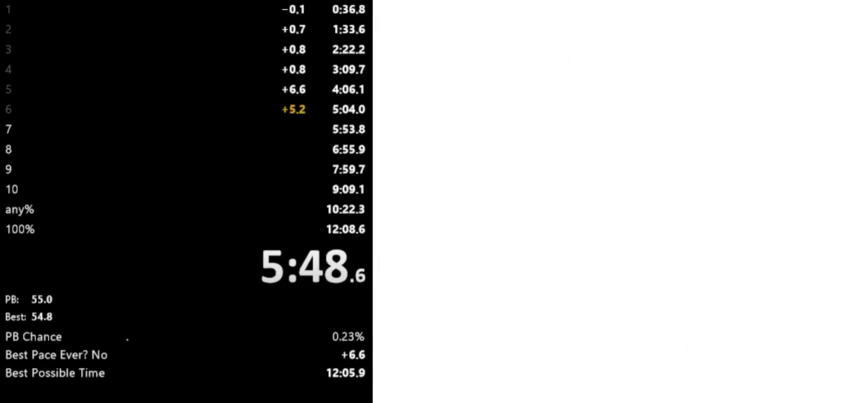
{"keys": ["right"], "events": [[33, "space", "up"], [133, "space", "down"], [233, "space", "up"], [367, "space", "down"], [433, "space", "up"]]}
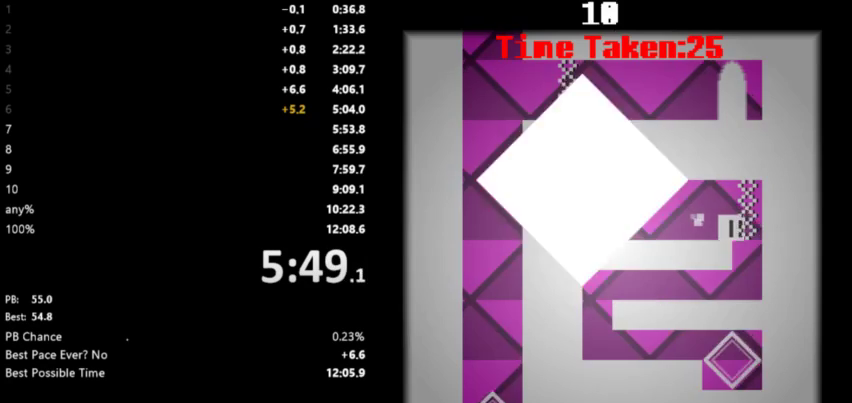
{"keys": ["left", "up"], "events": [[200, "left", "down"], [200, "right", "up"], [400, "space", "down"], [467, "up", "down"], [500, "space", "up"]]}
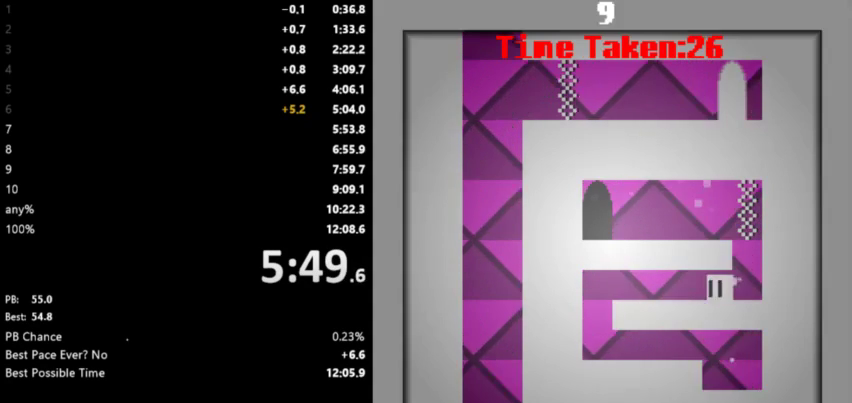
{"keys": ["left", "space", "up"], "events": [[67, "space", "down"], [67, "up", "up"], [133, "up", "down"], [200, "space", "up"], [200, "up", "up"], [300, "space", "down"], [300, "up", "down"], [333, "space", "up"], [400, "up", "up"], [433, "space", "down"], [467, "up", "down"]]}
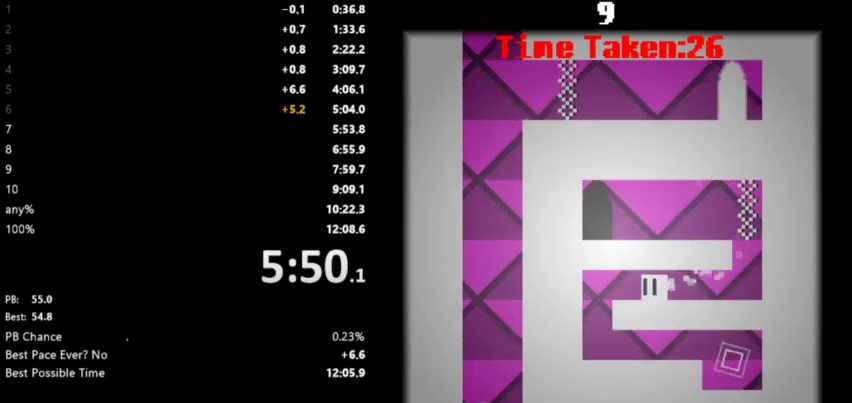
{"keys": ["left"], "events": [[33, "space", "up"], [67, "up", "up"], [100, "space", "down"], [133, "up", "down"], [200, "space", "up"], [233, "up", "up"], [300, "space", "down"], [433, "space", "up"]]}
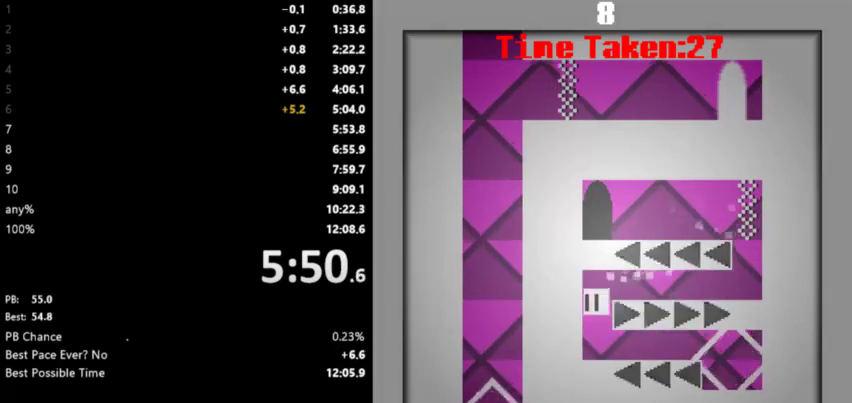
{"keys": ["right", "up"], "events": [[67, "right", "down"], [100, "left", "up"], [200, "space", "down"], [300, "space", "up"], [300, "up", "down"], [367, "space", "down"], [367, "up", "up"], [467, "up", "down"], [500, "space", "up"]]}
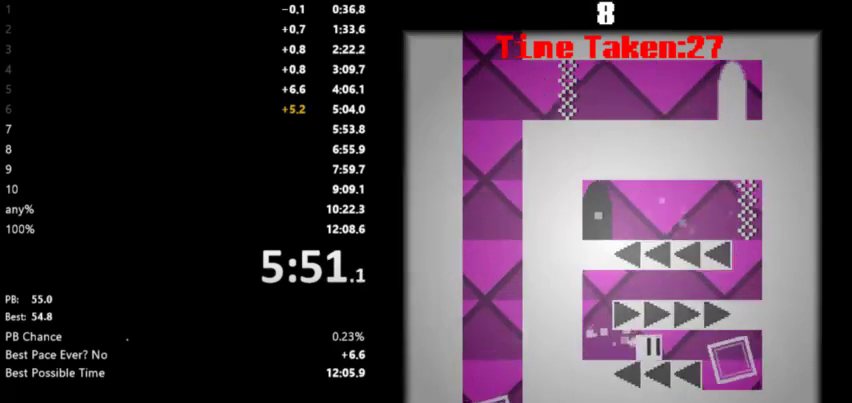
{"keys": ["right"], "events": [[33, "space", "down"], [67, "up", "up"], [133, "space", "up"], [133, "up", "down"], [233, "space", "down"], [267, "up", "up"], [333, "space", "up"]]}
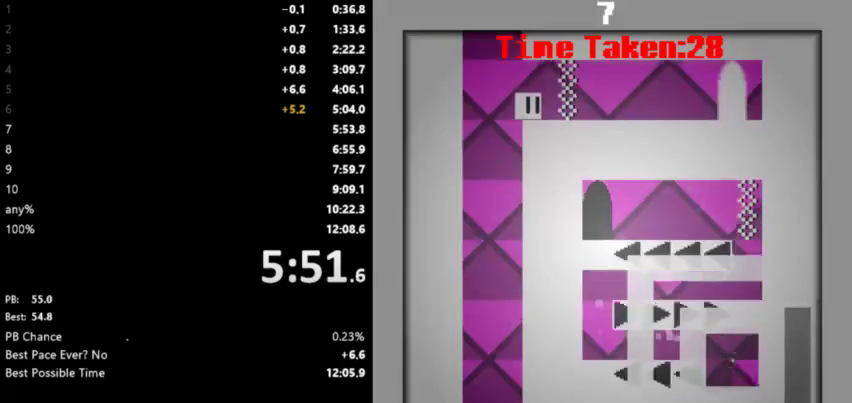
{"keys": ["right"], "events": []}
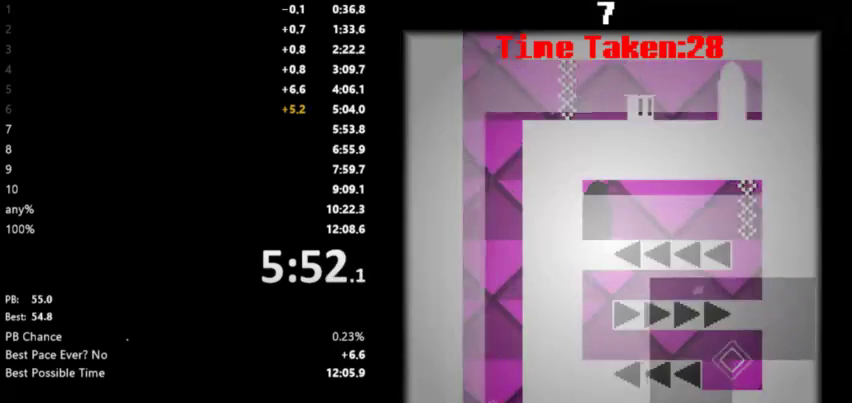
{"keys": ["left"], "events": [[500, "left", "down"], [500, "right", "up"]]}
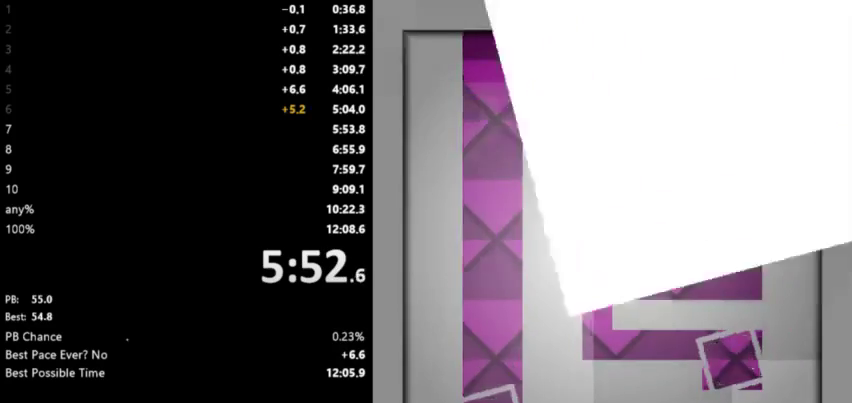
{"keys": ["left"], "events": []}
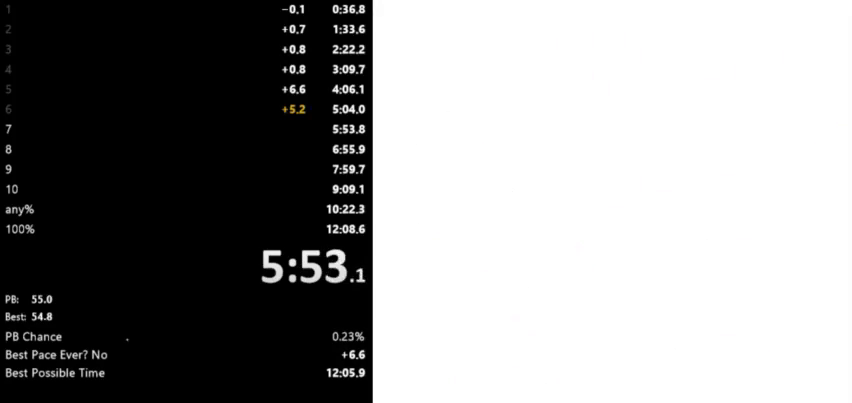
{"keys": ["left"], "events": []}
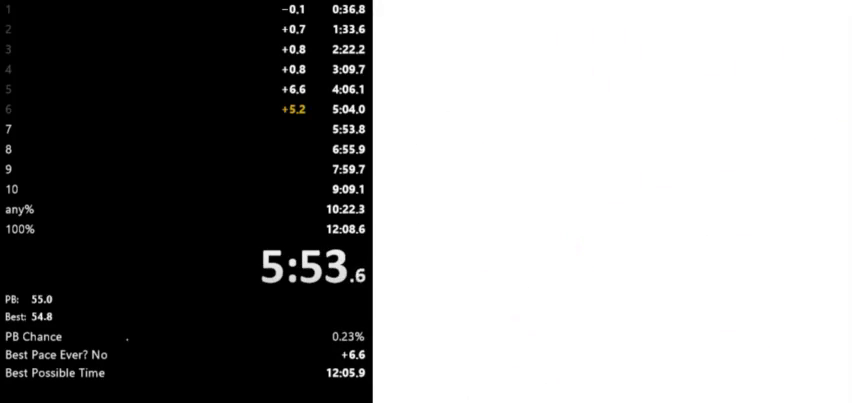
{"keys": ["right"], "events": [[167, "left", "up"], [167, "right", "down"]]}
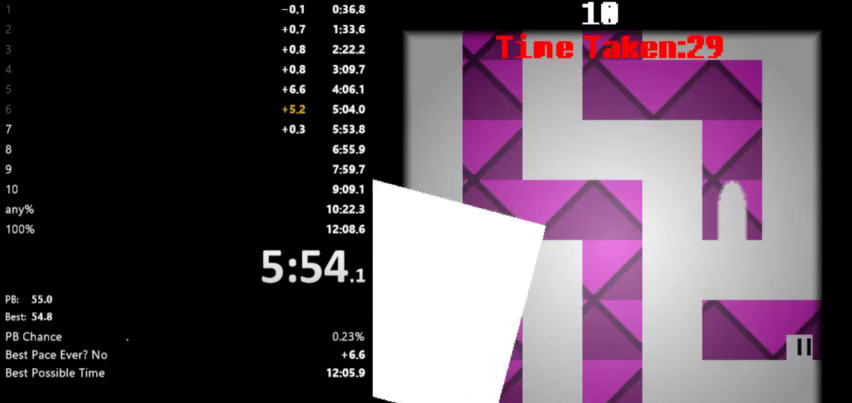
{"keys": ["right"], "events": []}
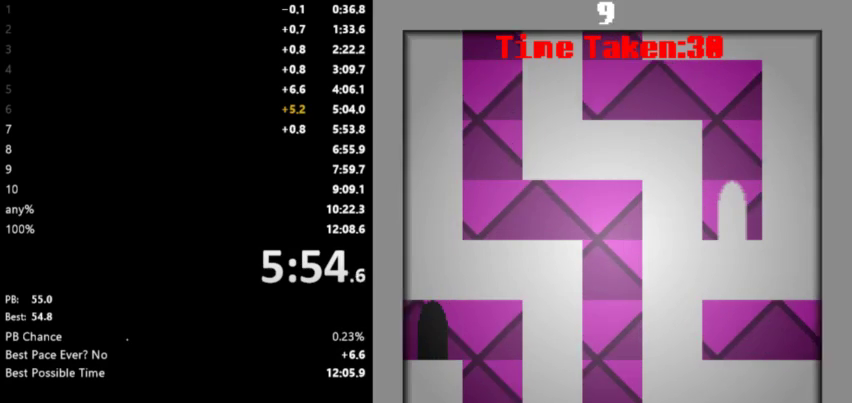
{"keys": ["right"], "events": []}
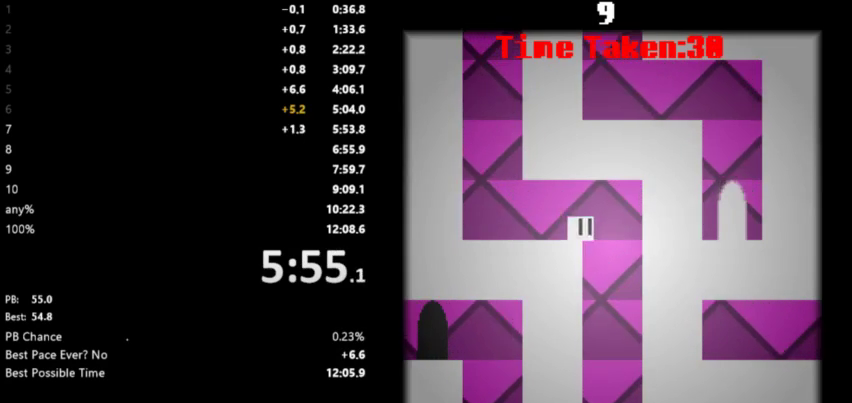
{"keys": ["right"], "events": []}
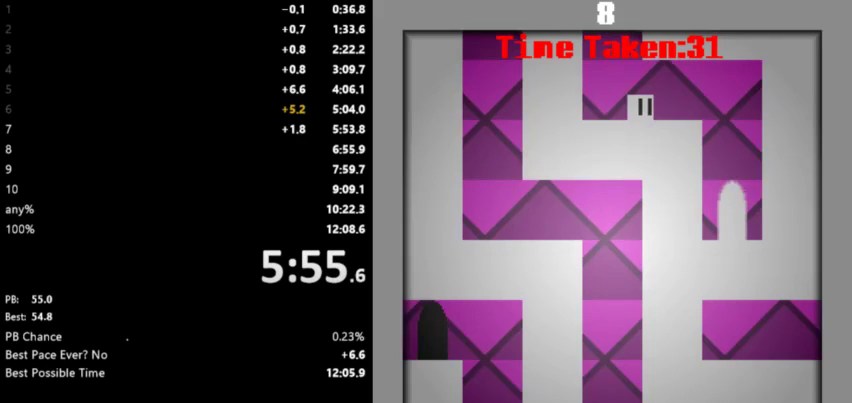
{"keys": ["right"], "events": []}
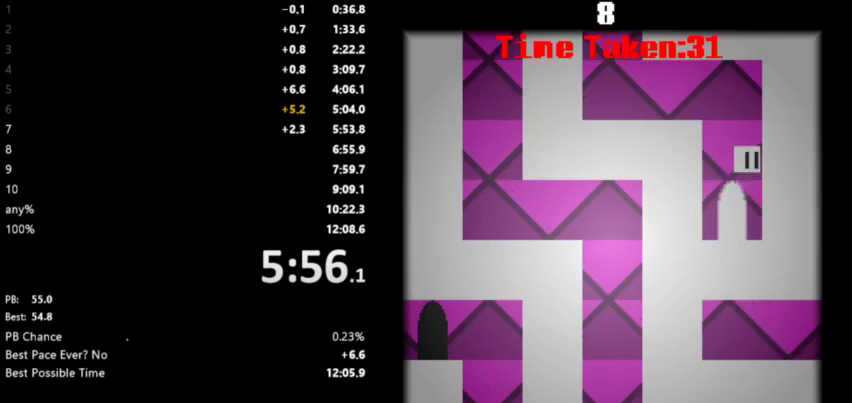
{"keys": ["left"], "events": [[33, "left", "down"], [33, "right", "up"]]}
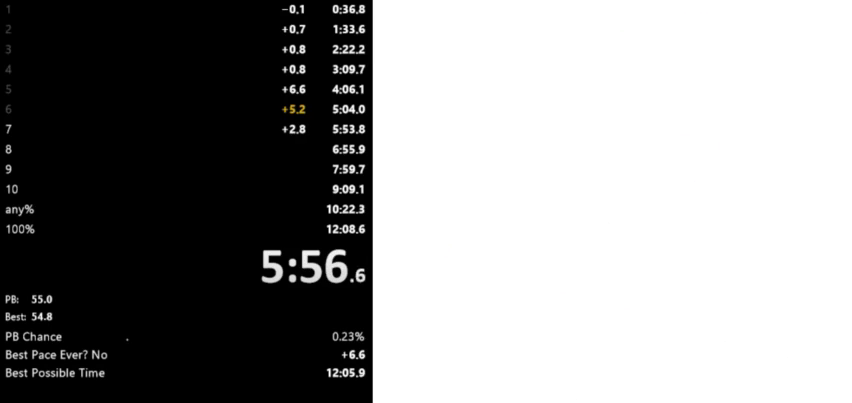
{"keys": ["left"], "events": []}
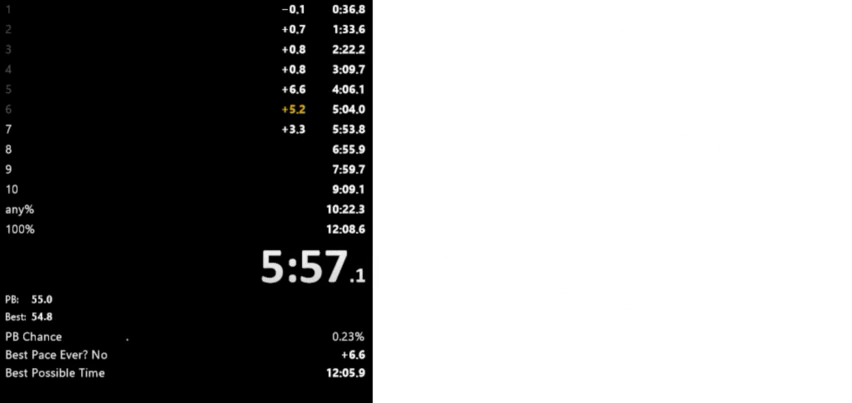
{"keys": ["right"], "events": [[500, "left", "up"], [500, "right", "down"]]}